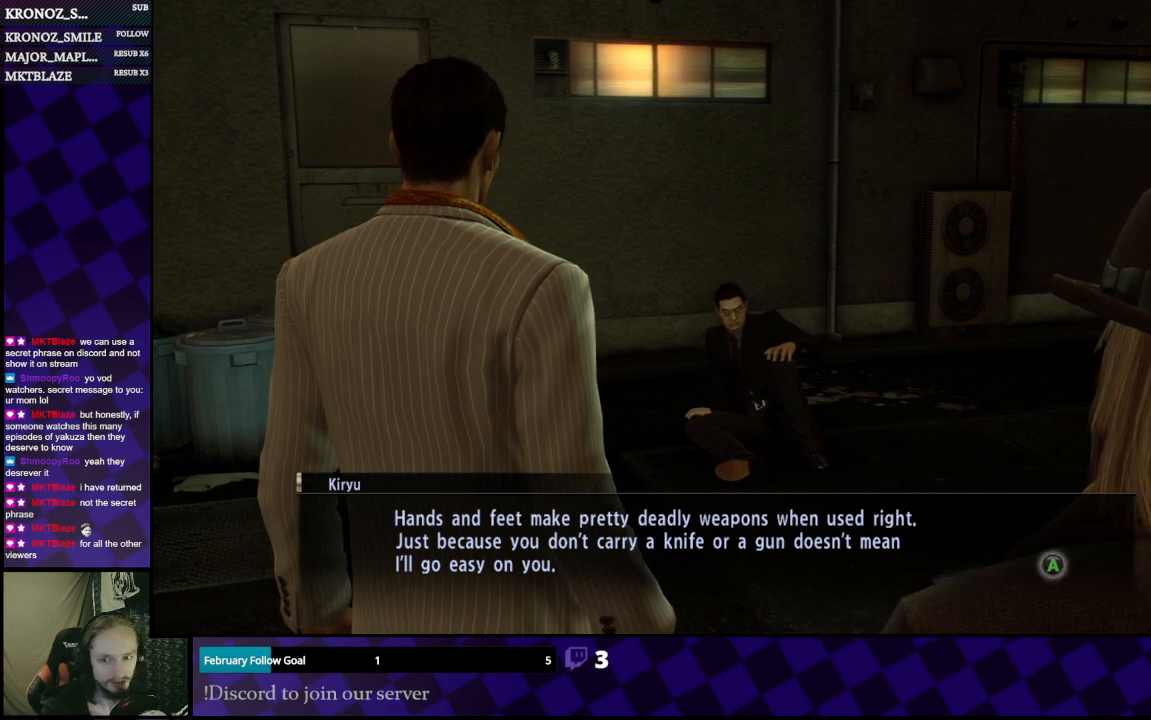
Gameplay with a controller (Xbox layout); each line is a JSON object with the inputs held at the frame after it. "events" lists button and stick changes between this image and that frame as [ms after this image, input, new state], when the widget could be followed in between.
{"buttons": ["A"], "left_stick": "center", "right_stick": "center", "events": [[400, "A", "down"]]}
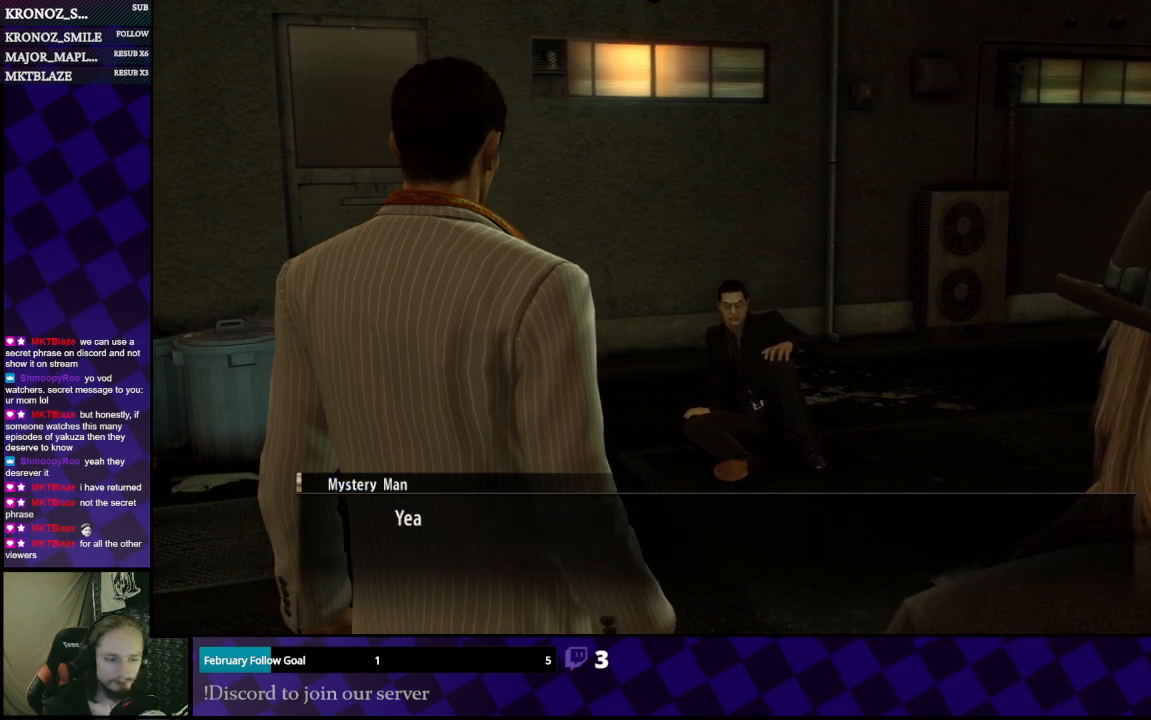
{"buttons": [], "left_stick": "center", "right_stick": "center", "events": [[33, "A", "up"]]}
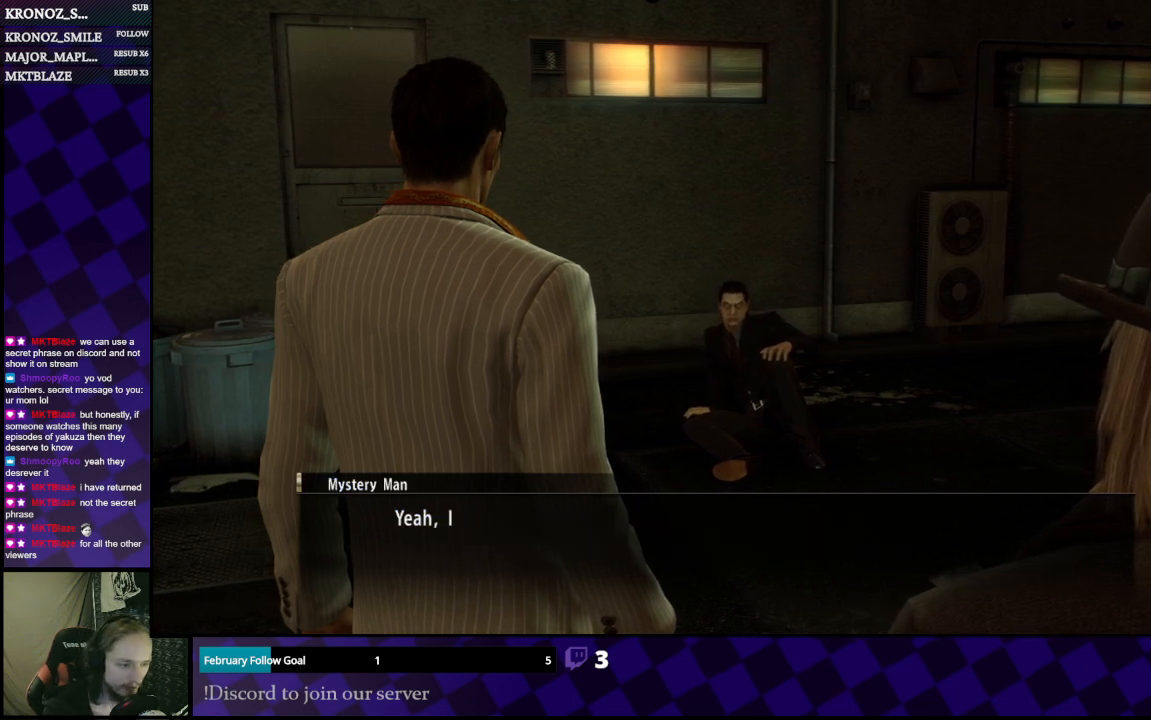
{"buttons": [], "left_stick": "center", "right_stick": "center", "events": []}
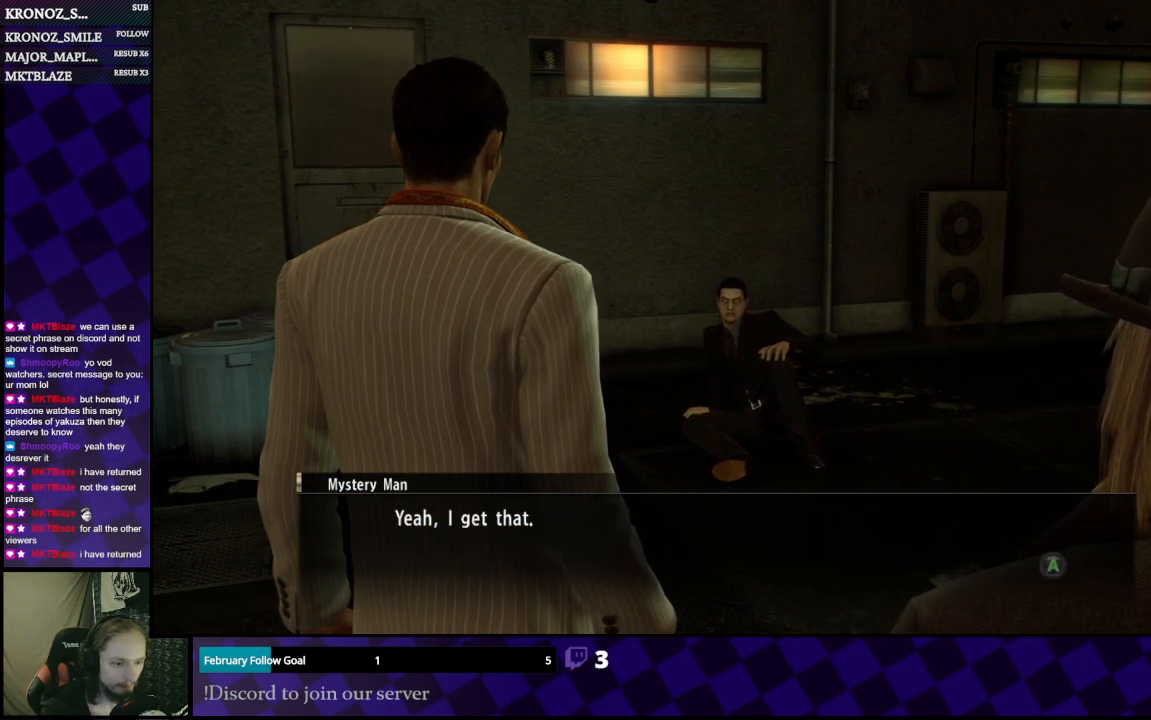
{"buttons": [], "left_stick": "center", "right_stick": "center", "events": []}
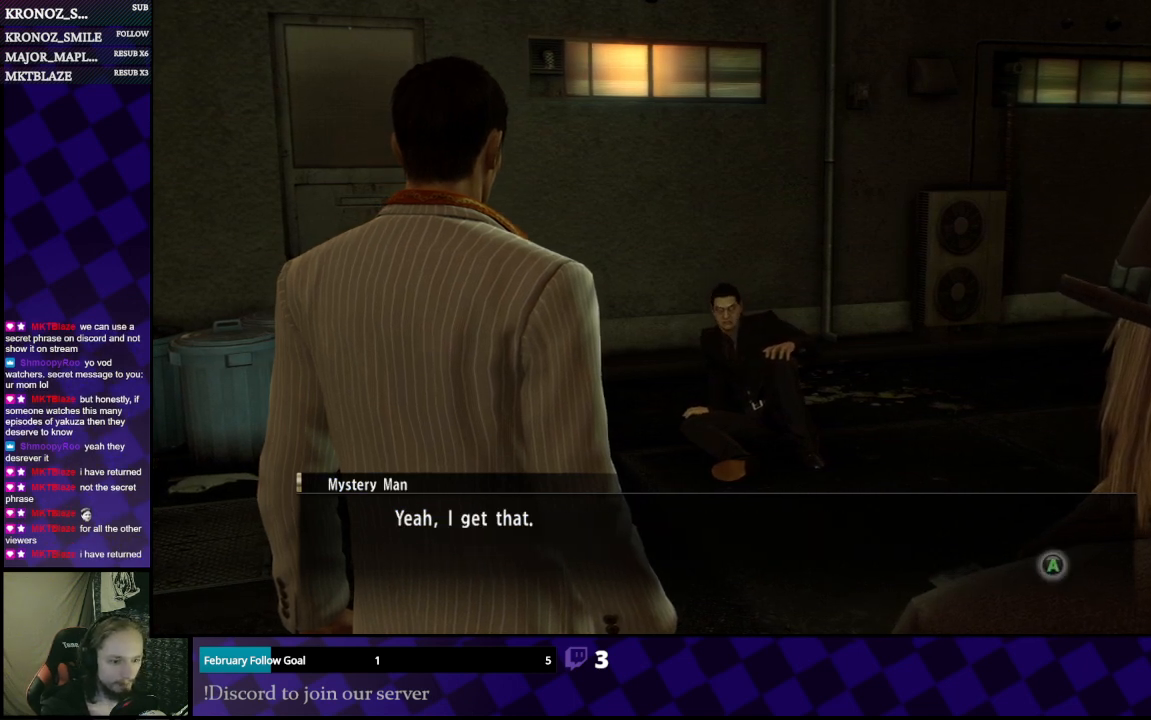
{"buttons": [], "left_stick": "center", "right_stick": "center", "events": []}
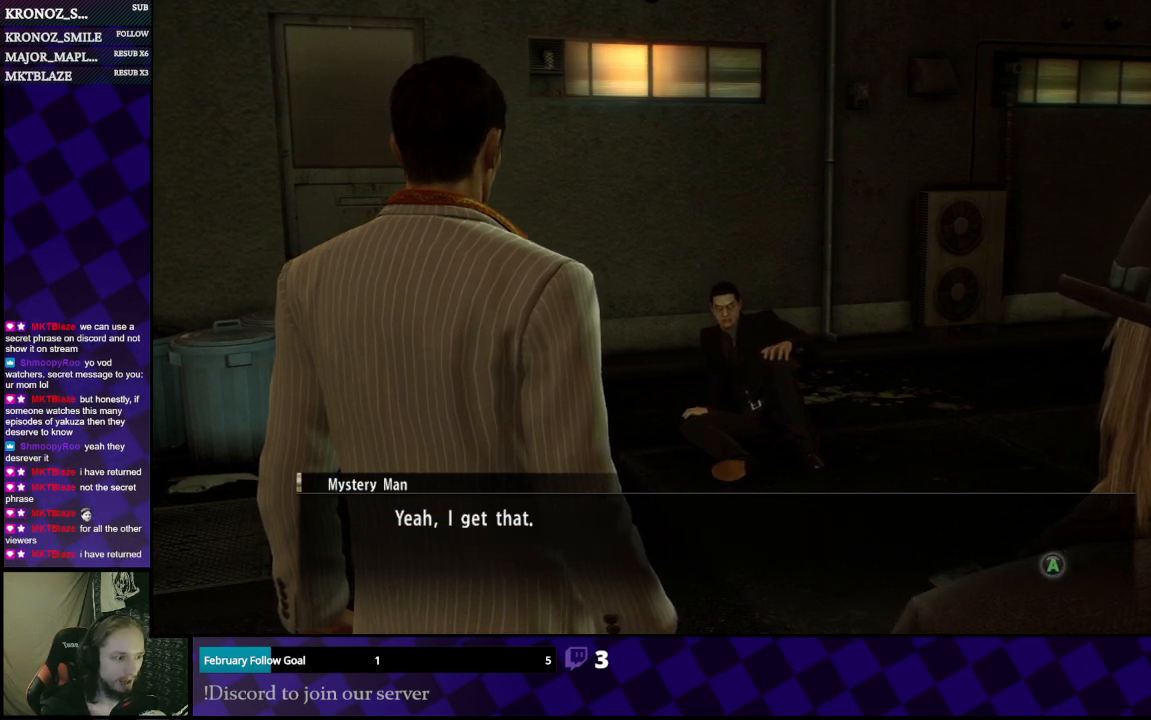
{"buttons": [], "left_stick": "center", "right_stick": "center", "events": [[300, "A", "down"], [467, "A", "up"]]}